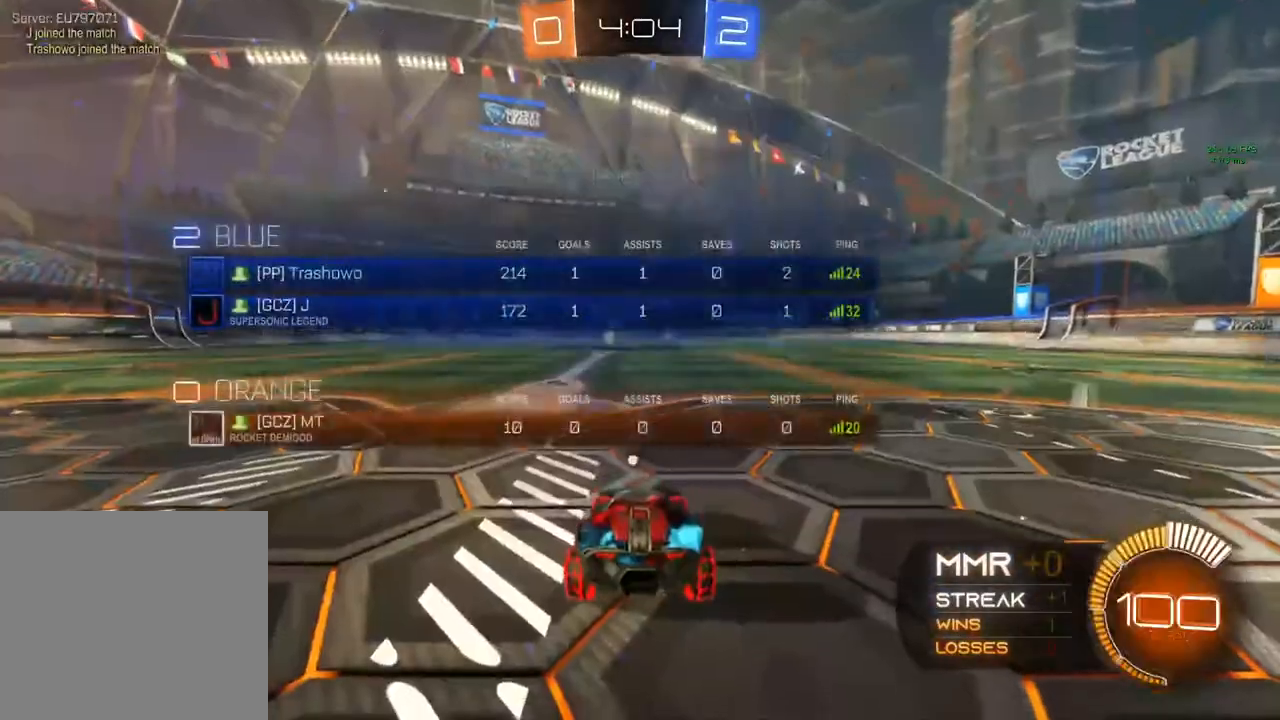
Gameplay with a controller (Xbox layout); each line is a JSON object with the inputs held at the frame after it. "events" lists button and stick changes between this image and that frame as [ms after this image, input, new state], when the widget could be followed in between. Not read: R3 SELECT.
{"buttons": [], "left_stick": "center", "right_stick": "center", "events": [[67, "Y", "down"], [167, "R2", "up"], [450, "Y", "up"]]}
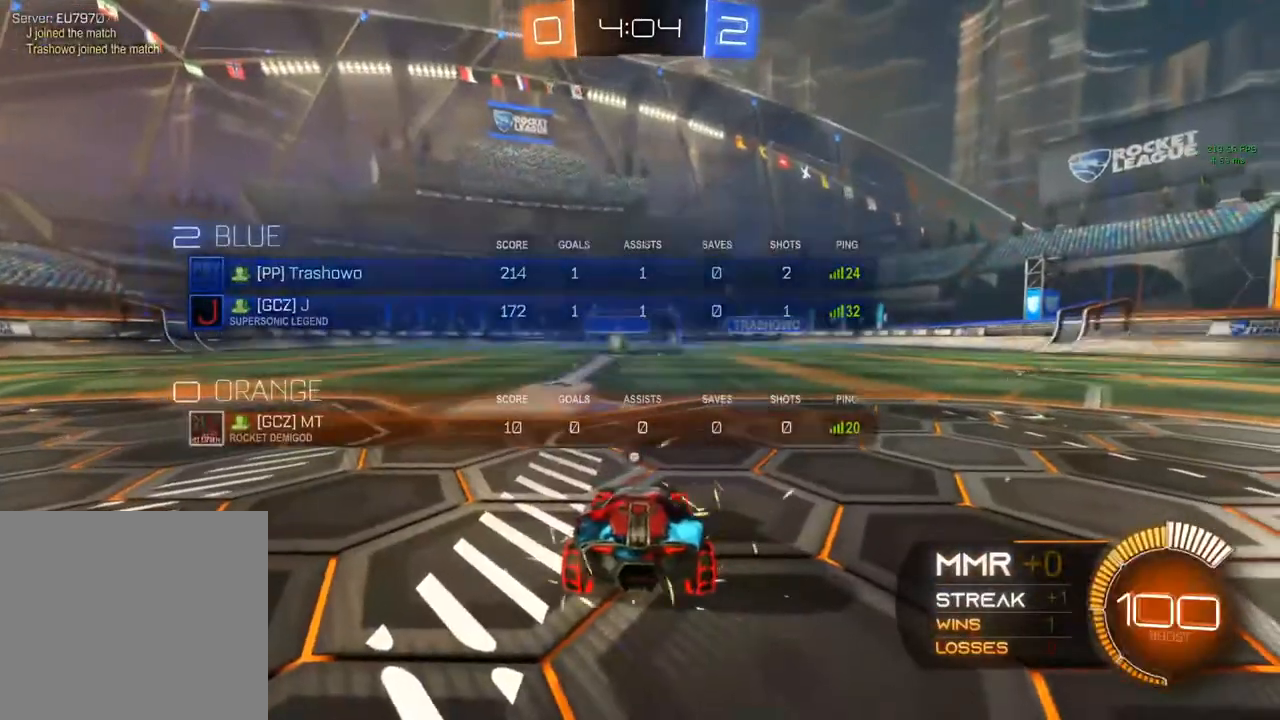
{"buttons": ["B", "Y", "R2"], "left_stick": "center", "right_stick": "center", "events": [[50, "B", "down"], [67, "R2", "down"], [117, "Y", "down"], [350, "Y", "up"], [400, "Y", "down"]]}
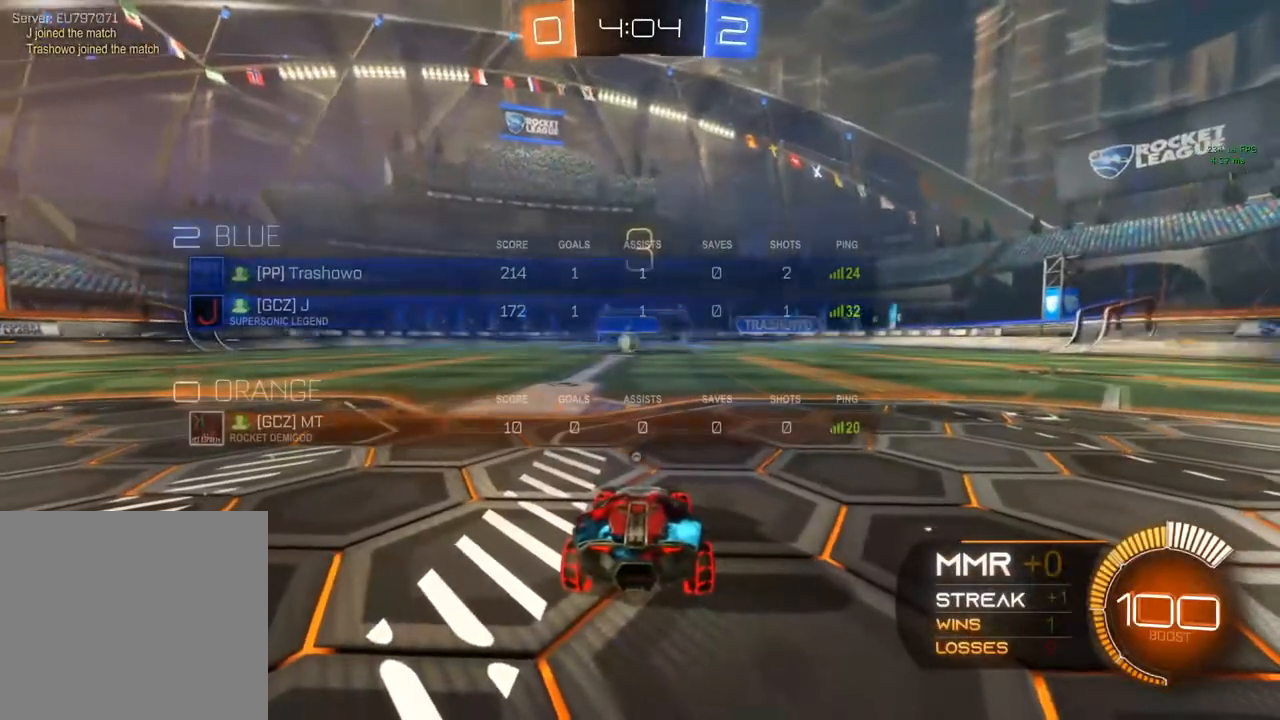
{"buttons": ["B", "Y", "R2"], "left_stick": "center", "right_stick": "center", "events": [[83, "Y", "up"], [350, "Y", "down"]]}
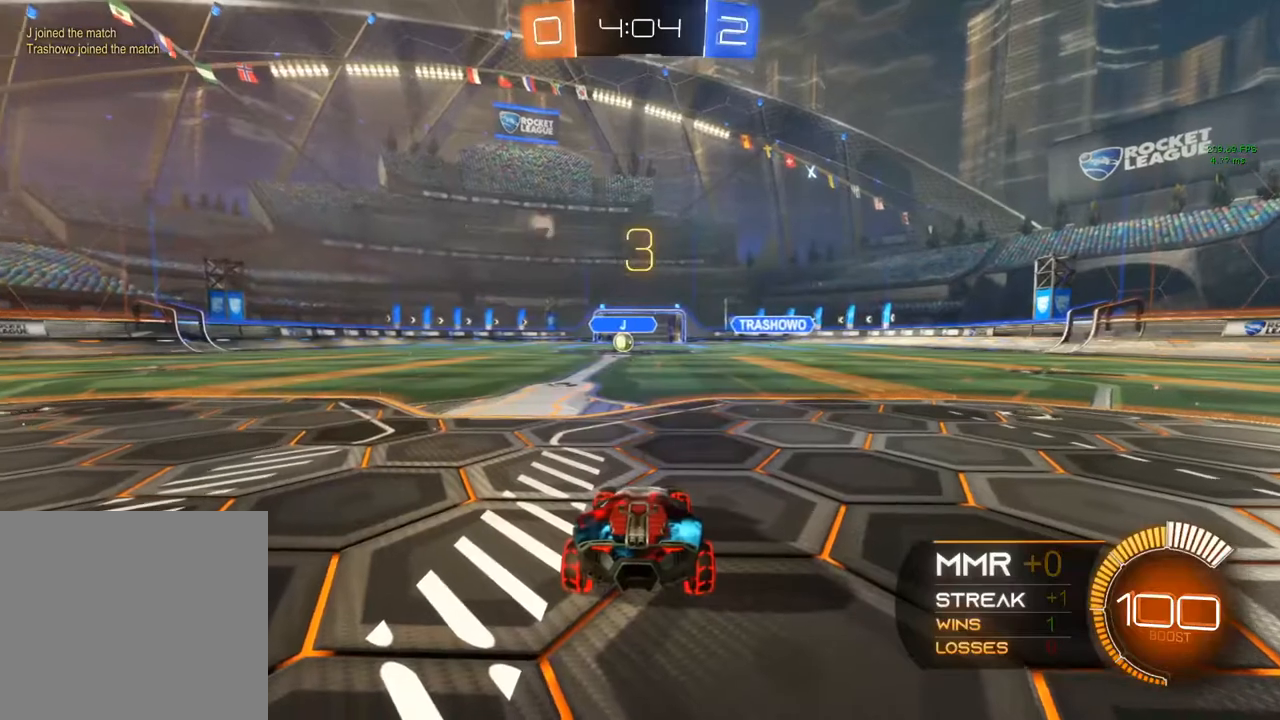
{"buttons": ["B", "R2"], "left_stick": "left", "right_stick": "center", "events": [[17, "Y", "up"], [17, "left_stick", "left"], [83, "Y", "down"], [233, "Y", "up"]]}
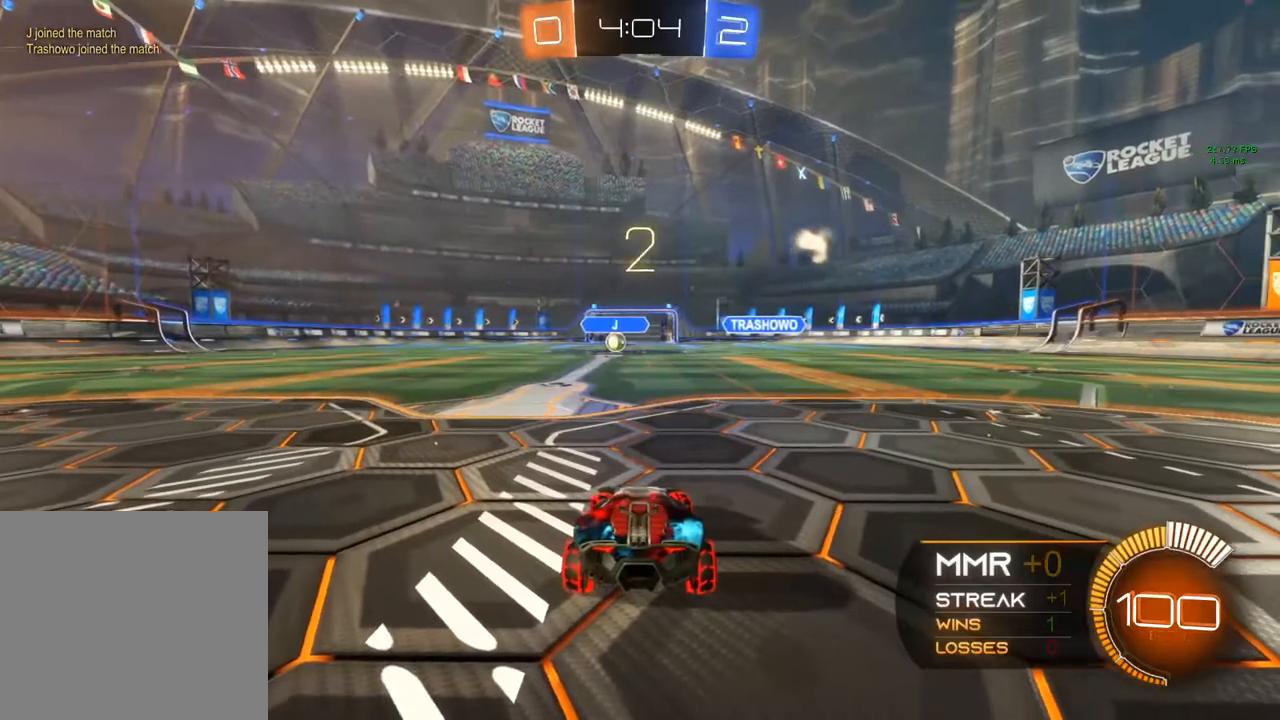
{"buttons": ["L2"], "left_stick": "left", "right_stick": "center", "events": [[17, "Y", "down"], [100, "B", "up"], [100, "L2", "down"], [100, "R2", "up"], [117, "Y", "up"]]}
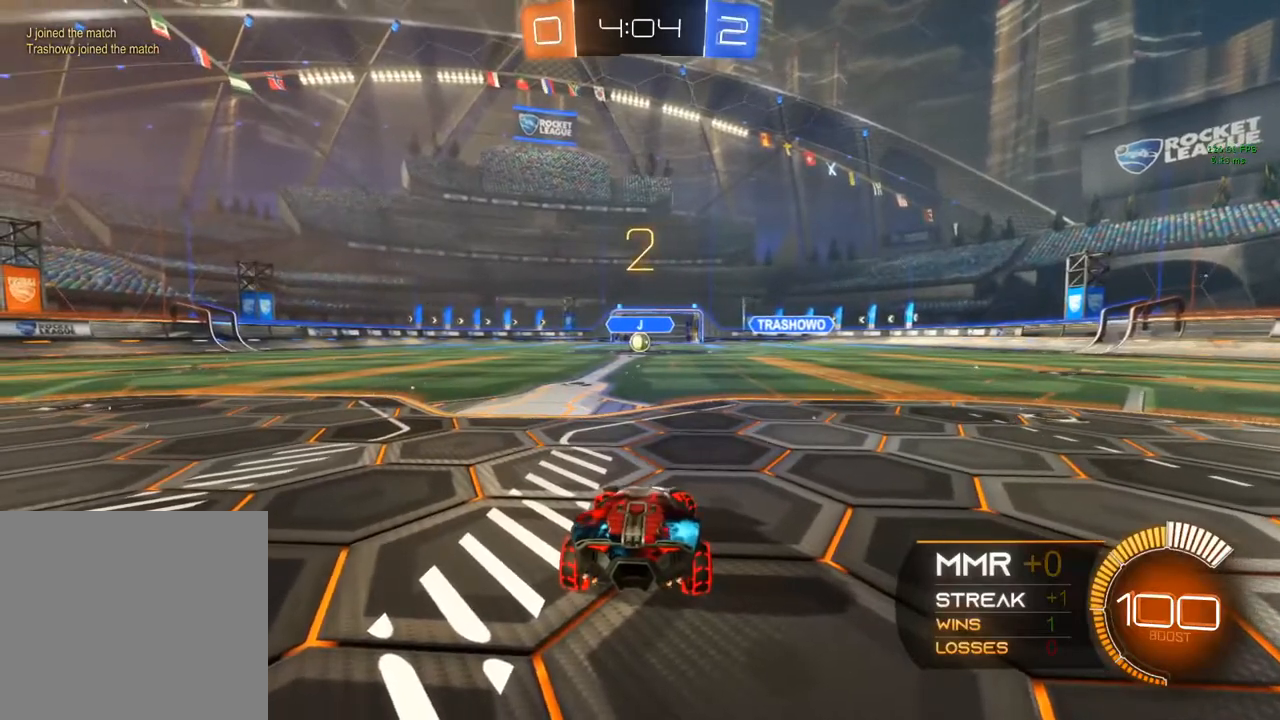
{"buttons": ["L2"], "left_stick": "left", "right_stick": "center", "events": [[117, "right_stick", "down"], [350, "right_stick", "center"]]}
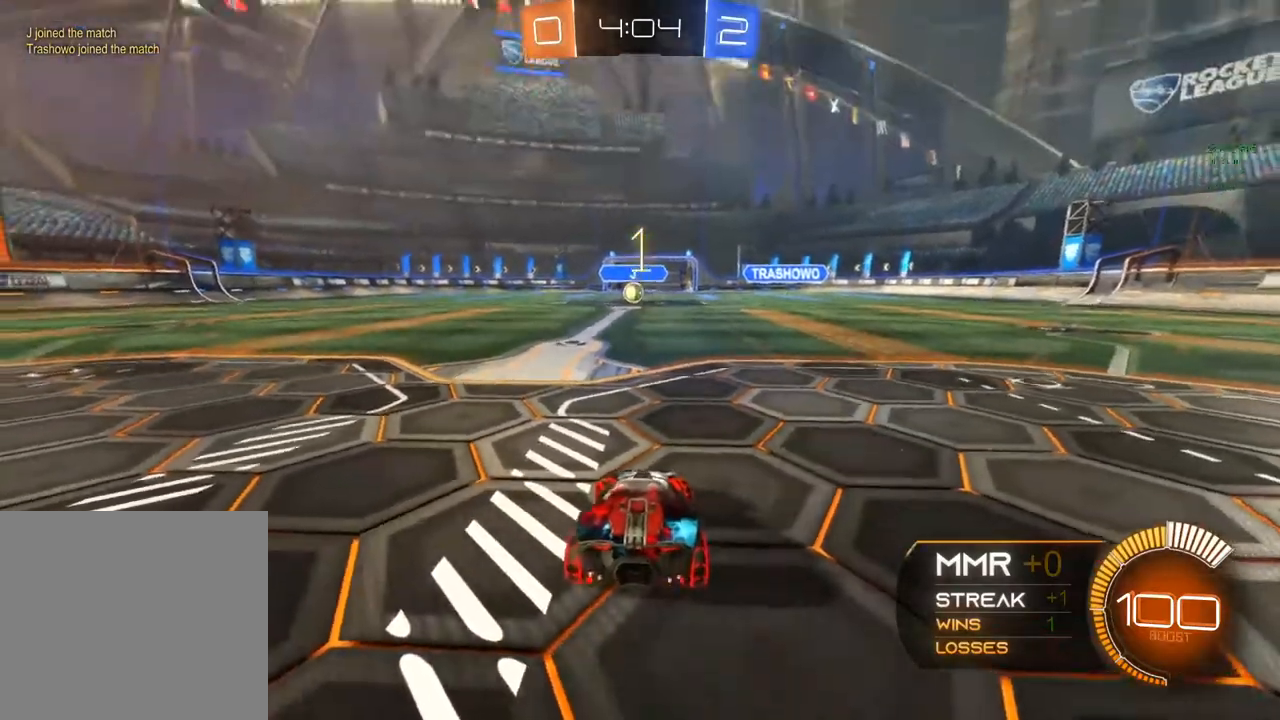
{"buttons": ["L2"], "left_stick": "left", "right_stick": "center", "events": [[17, "Y", "down"], [33, "Y", "up"], [167, "Y", "down"], [217, "Y", "up"]]}
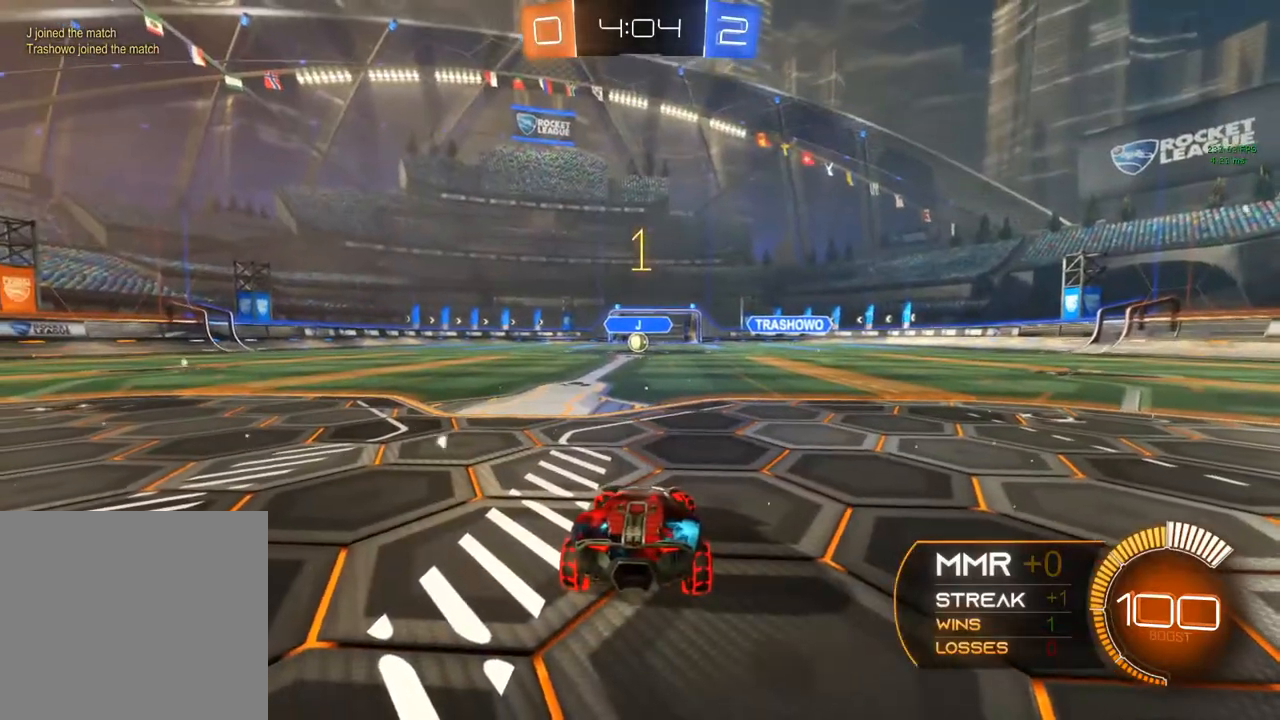
{"buttons": ["L2"], "left_stick": "left", "right_stick": "center", "events": []}
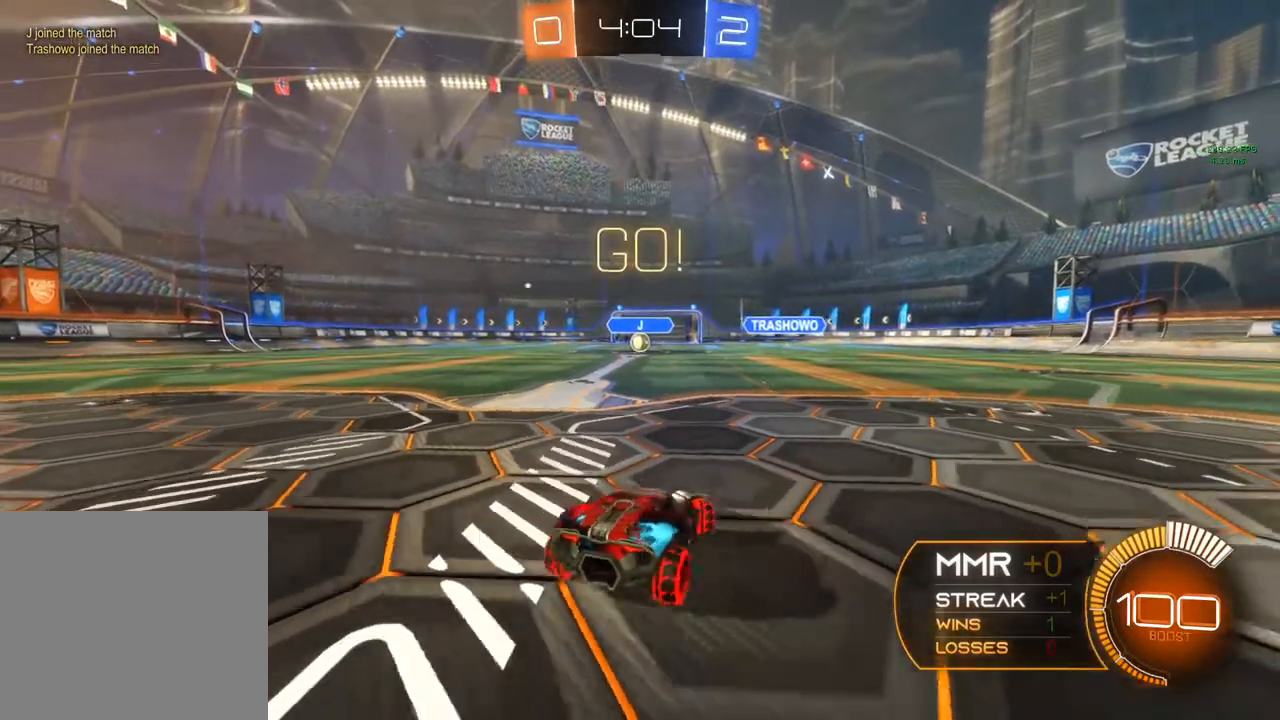
{"buttons": ["L2"], "left_stick": "up-right", "right_stick": "center", "events": [[183, "left_stick", "up-right"]]}
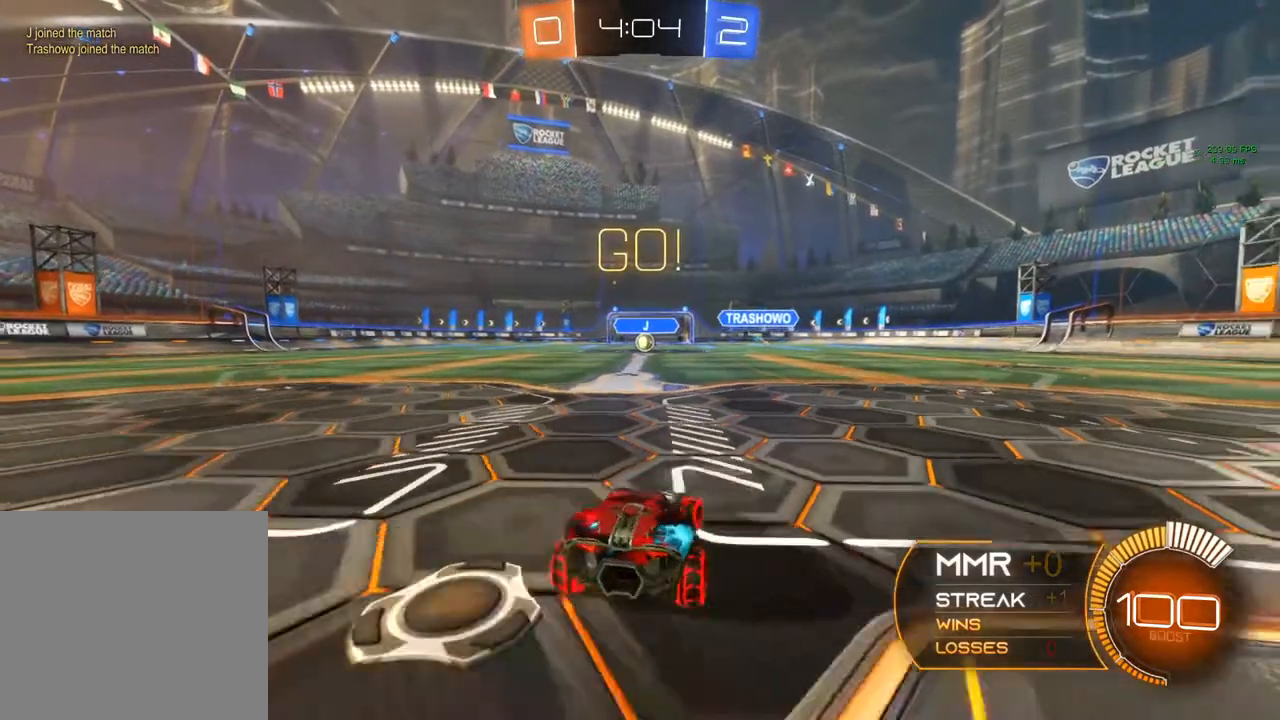
{"buttons": ["L2"], "left_stick": "down-left", "right_stick": "center", "events": [[233, "left_stick", "center"], [283, "left_stick", "left"], [350, "left_stick", "down-left"]]}
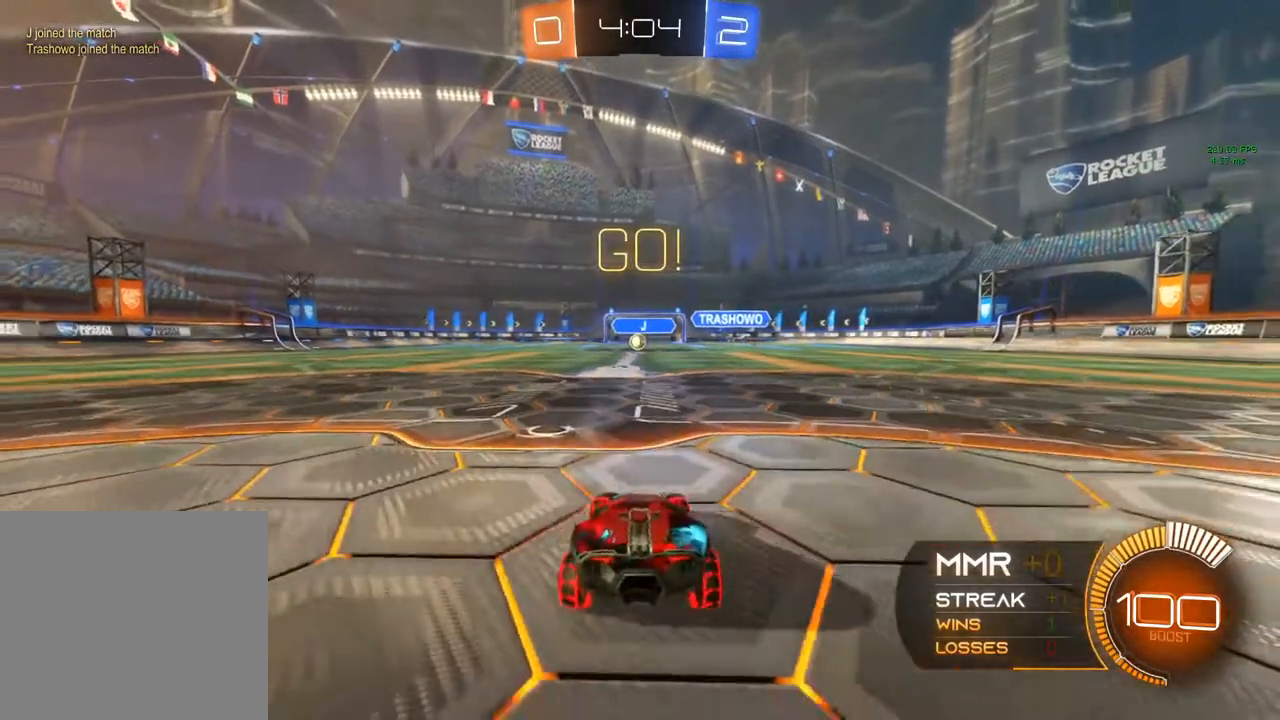
{"buttons": ["R2"], "left_stick": "center", "right_stick": "center", "events": [[167, "left_stick", "center"], [217, "left_stick", "right"], [367, "L2", "up"], [367, "left_stick", "center"], [467, "R2", "down"]]}
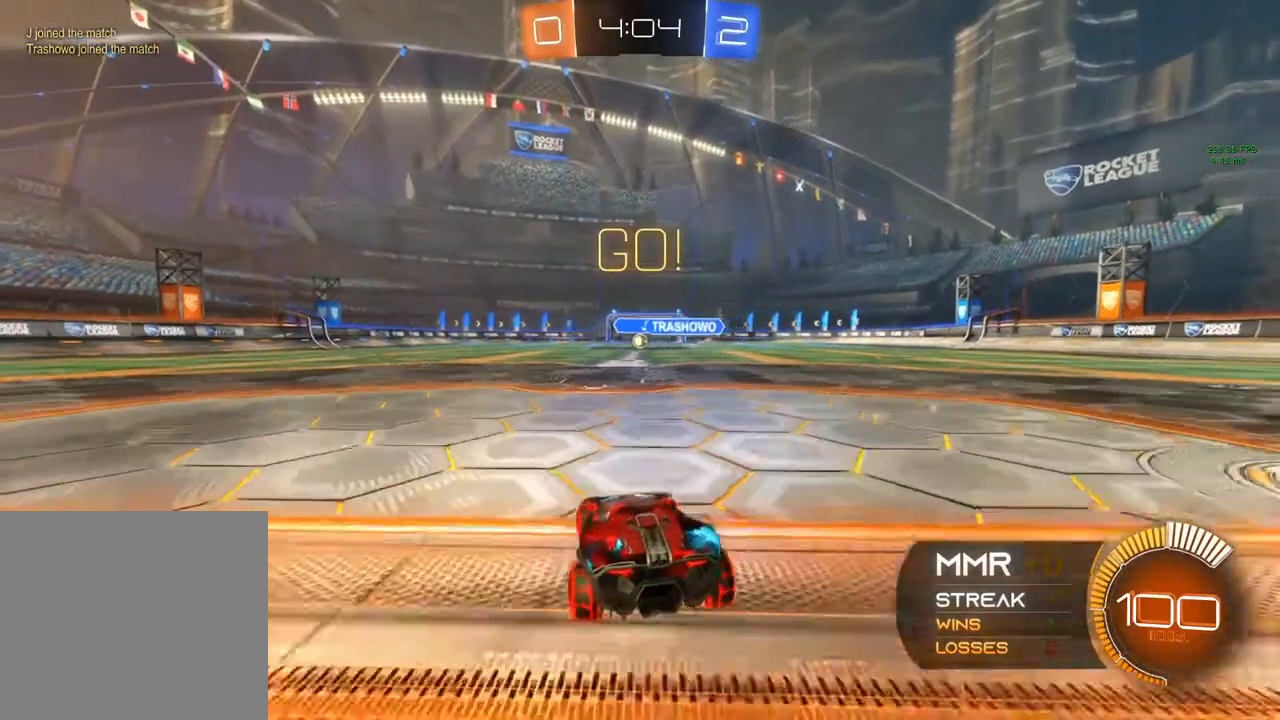
{"buttons": ["R2"], "left_stick": "center", "right_stick": "center", "events": [[250, "left_stick", "left"], [367, "left_stick", "center"]]}
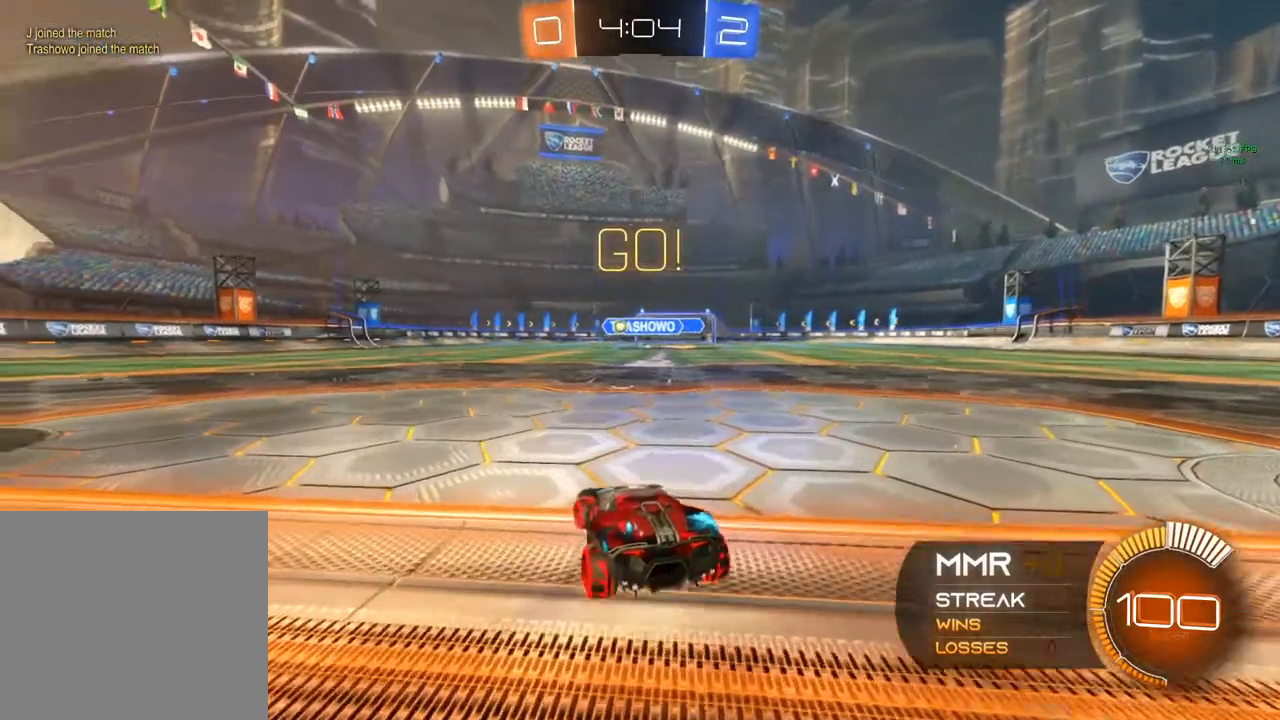
{"buttons": [], "left_stick": "down-left", "right_stick": "center", "events": [[33, "left_stick", "left"], [217, "R2", "up"], [333, "R2", "down"], [350, "left_stick", "down-left"], [383, "R2", "up"]]}
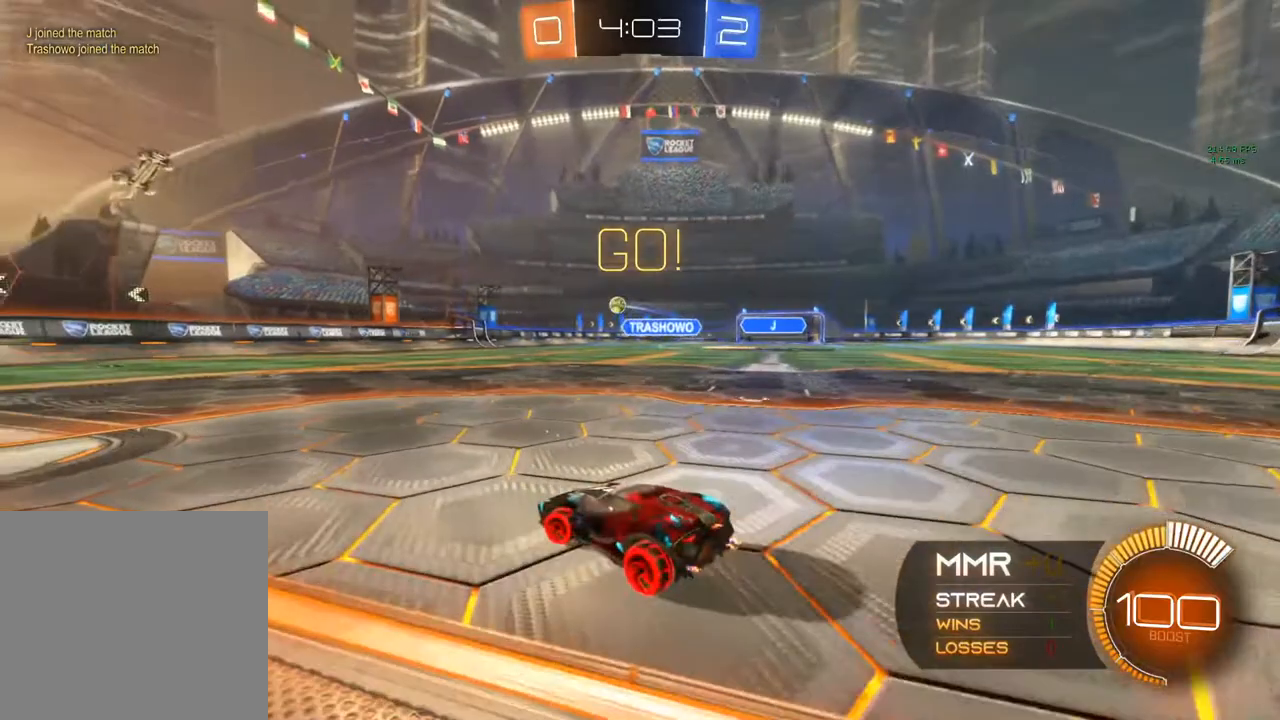
{"buttons": ["R2"], "left_stick": "center", "right_stick": "center", "events": [[150, "left_stick", "center"], [333, "R2", "down"]]}
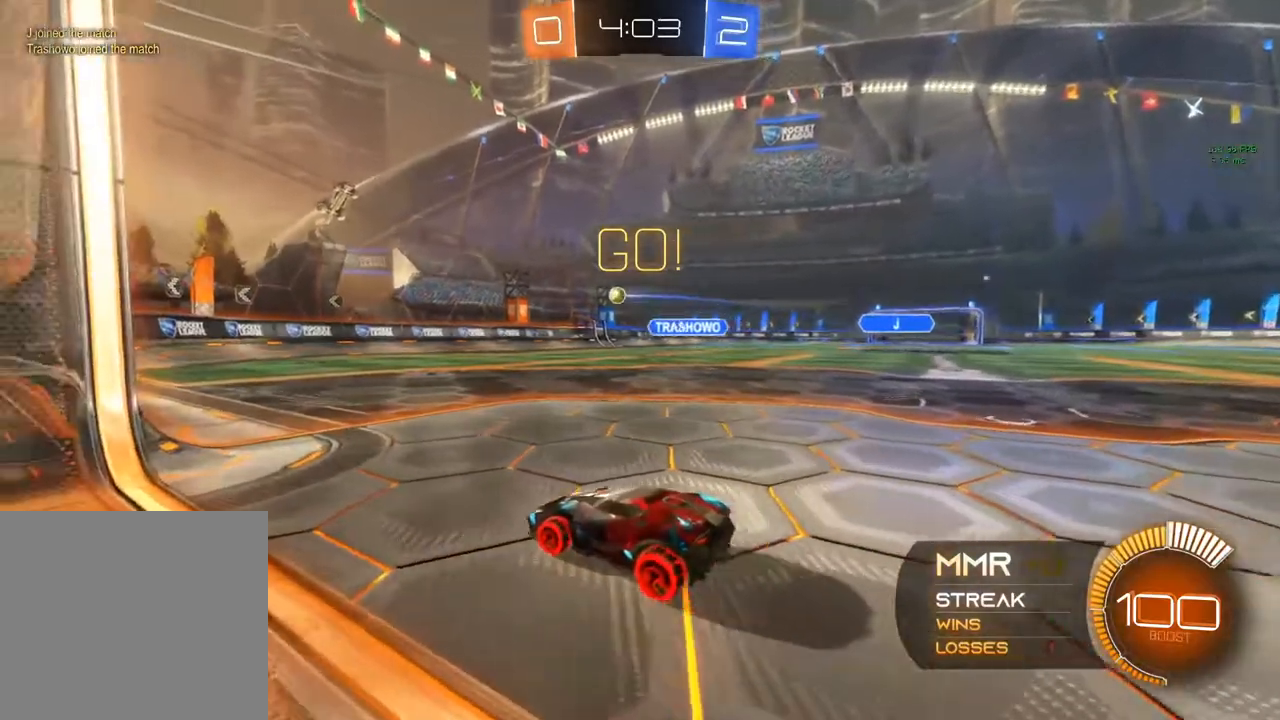
{"buttons": ["R2"], "left_stick": "center", "right_stick": "center", "events": [[17, "left_stick", "right"], [483, "left_stick", "center"]]}
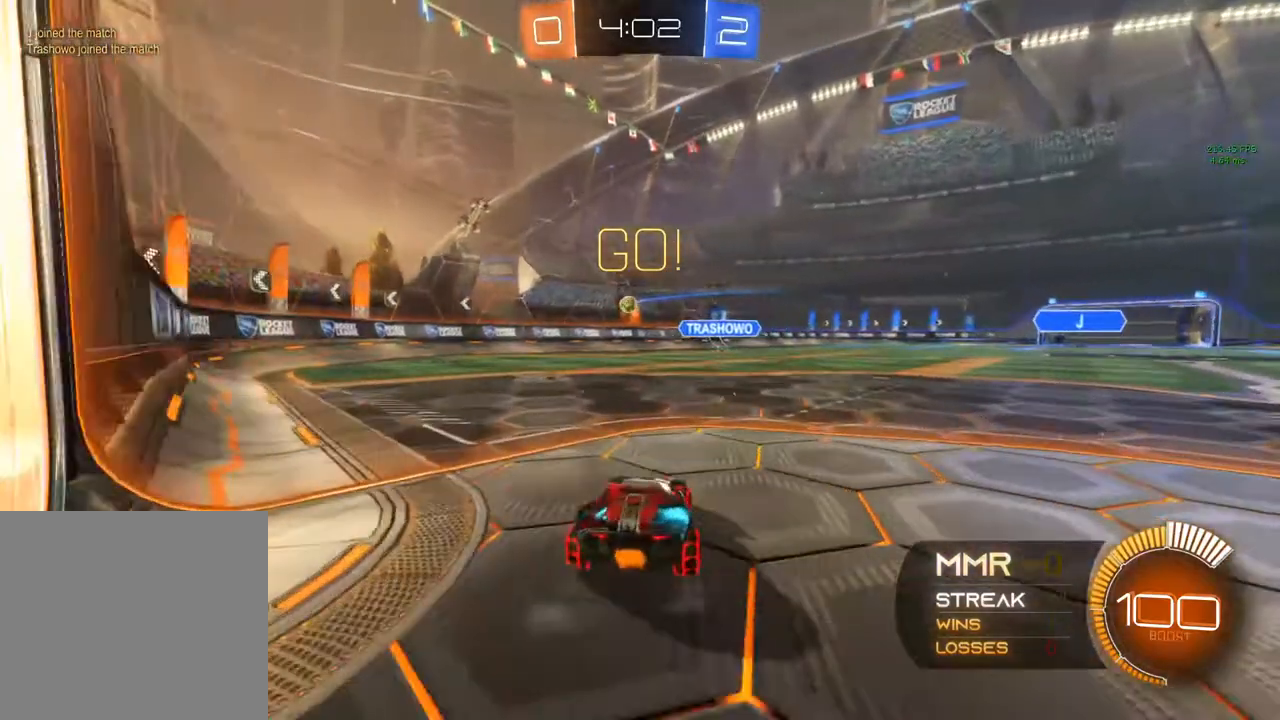
{"buttons": [], "left_stick": "center", "right_stick": "center", "events": [[233, "R2", "up"]]}
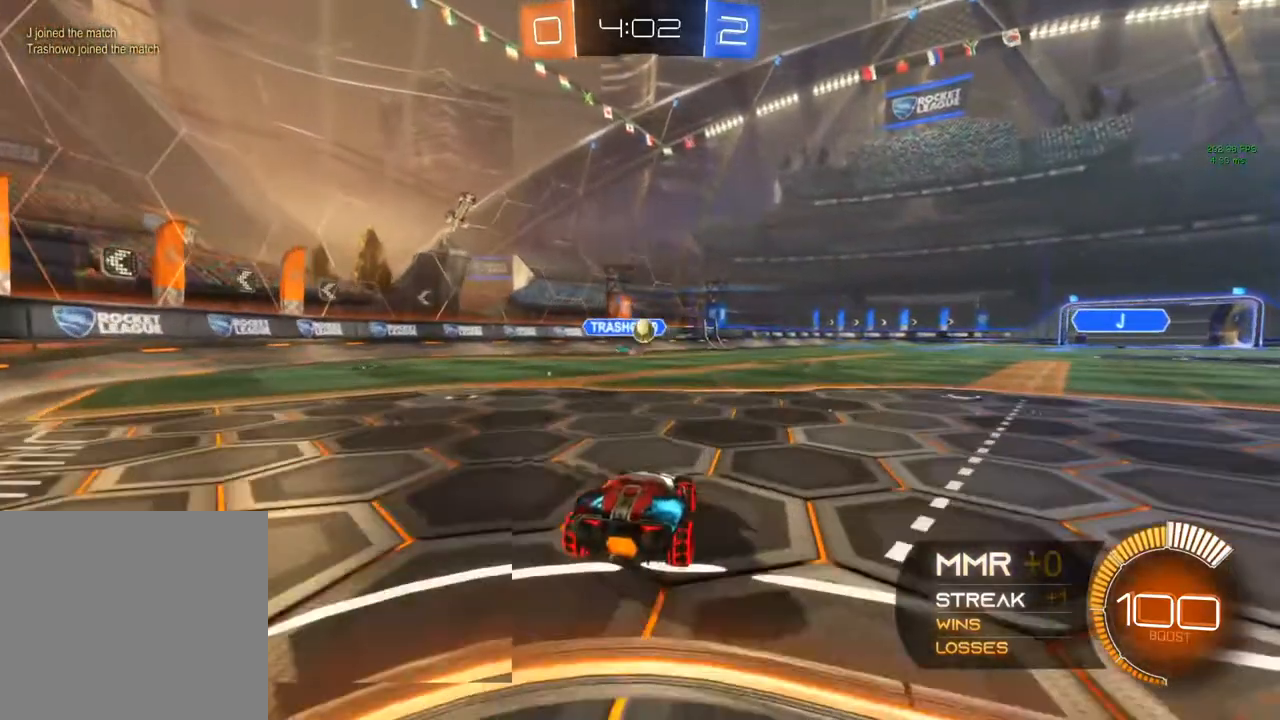
{"buttons": [], "left_stick": "right", "right_stick": "center", "events": [[250, "R2", "down"], [433, "R2", "up"], [433, "left_stick", "right"]]}
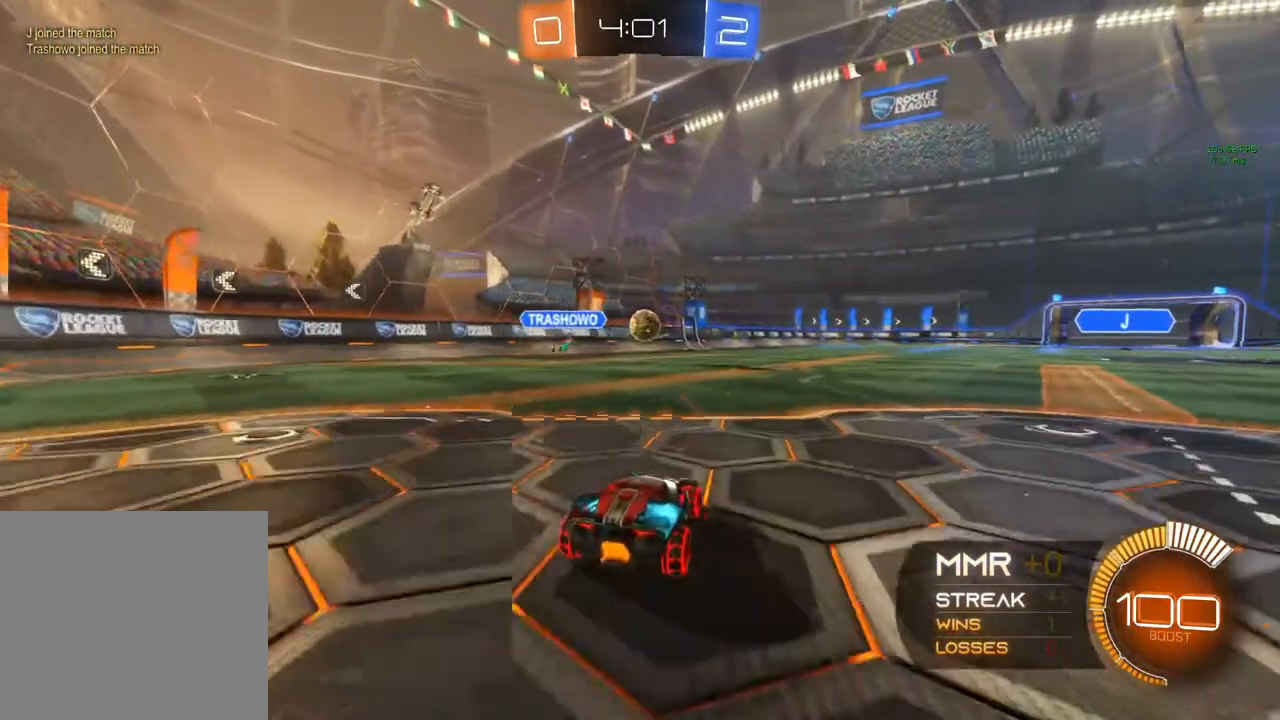
{"buttons": [], "left_stick": "left", "right_stick": "center", "events": [[200, "left_stick", "center"], [300, "R2", "down"], [433, "R2", "up"], [433, "left_stick", "left"]]}
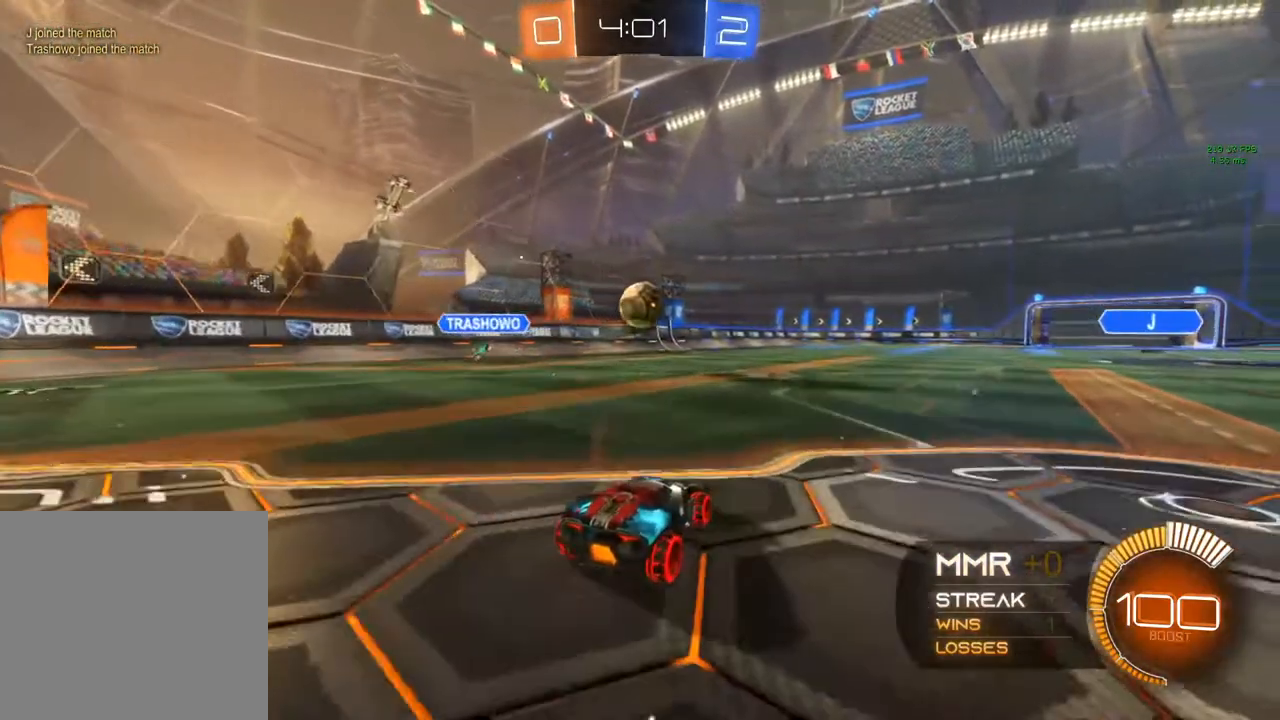
{"buttons": ["R2"], "left_stick": "right", "right_stick": "center", "events": [[33, "left_stick", "center"], [100, "R2", "down"], [367, "Y", "down"], [450, "left_stick", "right"], [500, "Y", "up"]]}
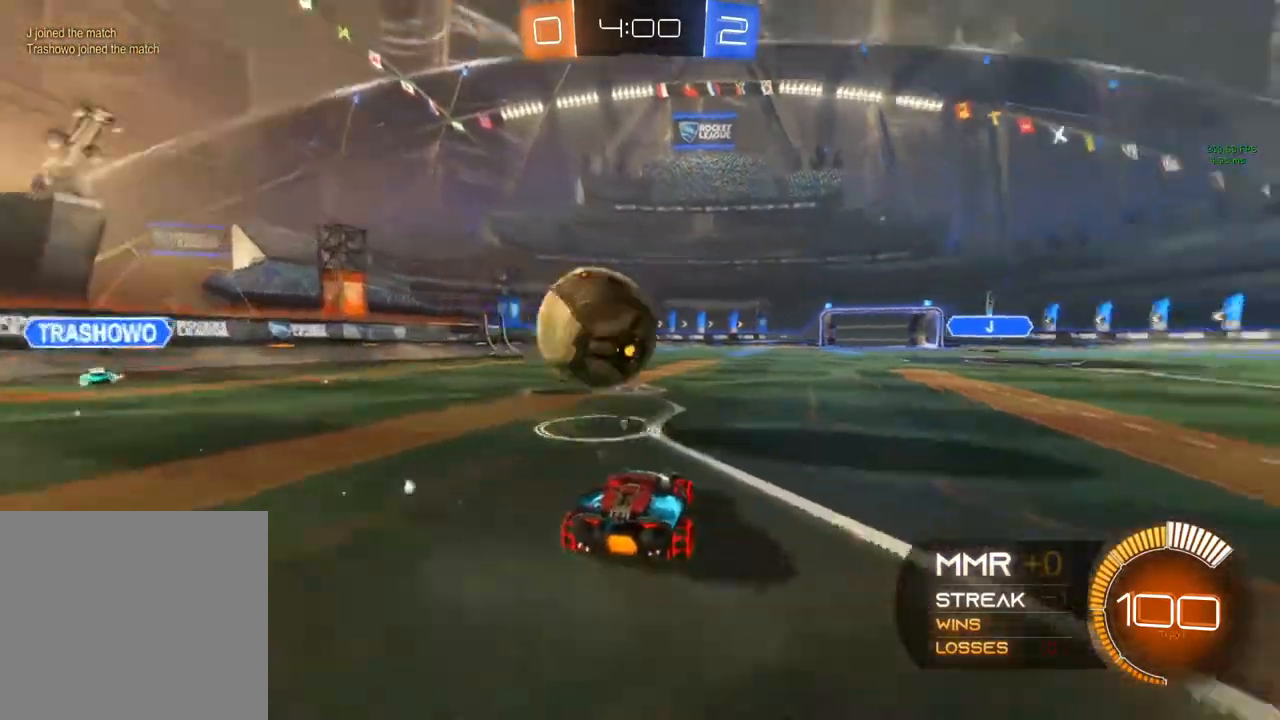
{"buttons": [], "left_stick": "center", "right_stick": "center", "events": [[117, "B", "down"], [117, "left_stick", "up-right"], [267, "left_stick", "center"], [467, "B", "up"], [467, "R2", "up"]]}
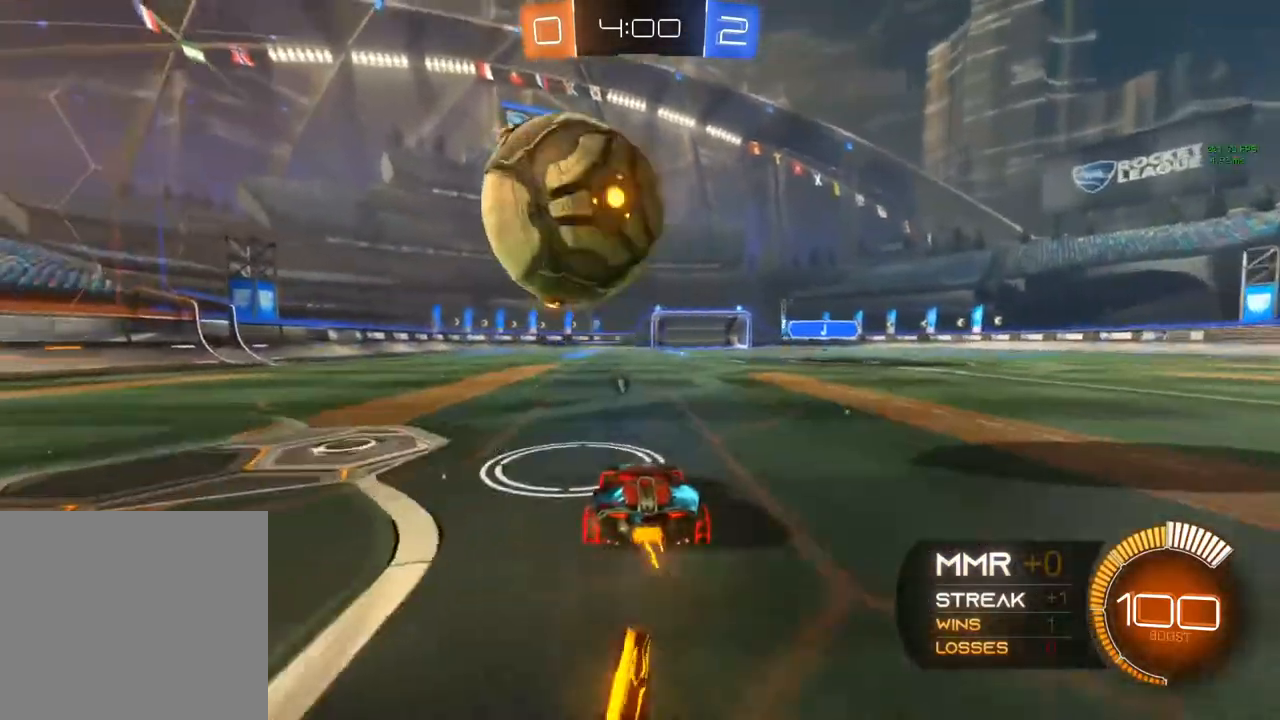
{"buttons": ["R2"], "left_stick": "center", "right_stick": "center", "events": [[400, "R2", "down"]]}
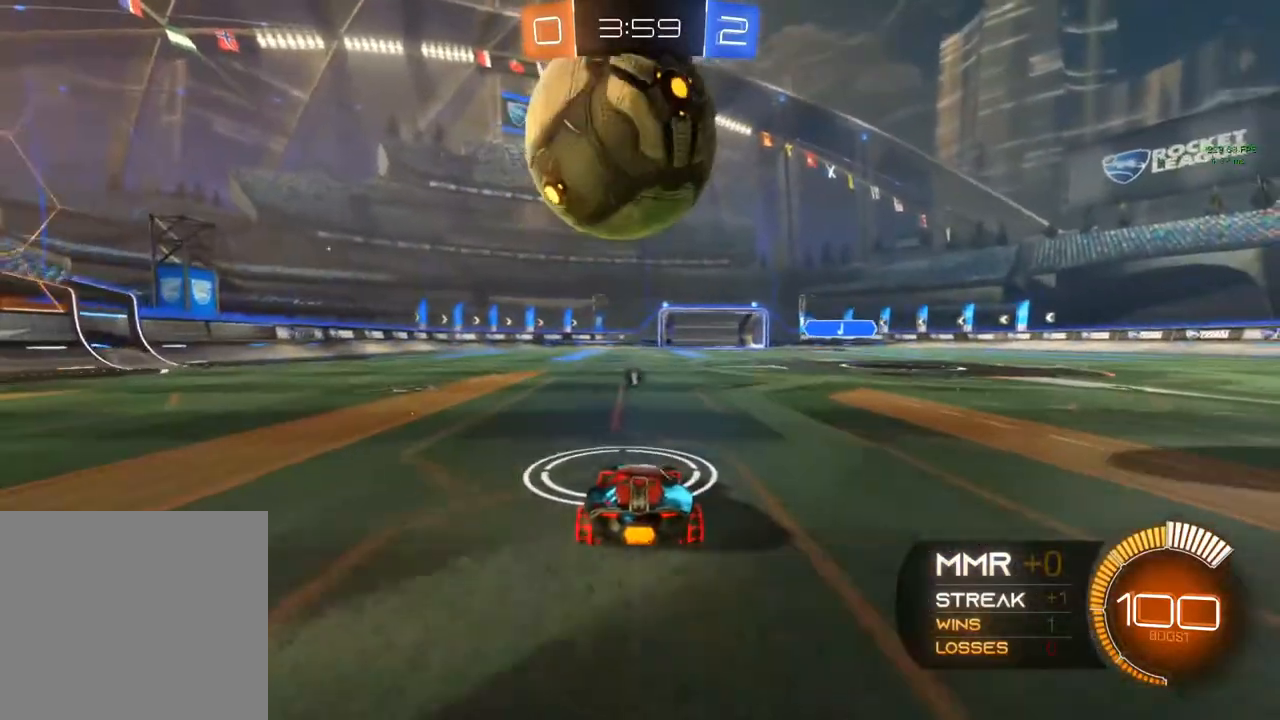
{"buttons": ["A", "R2"], "left_stick": "center", "right_stick": "center", "events": [[100, "R2", "up"], [117, "R2", "down"], [383, "A", "down"]]}
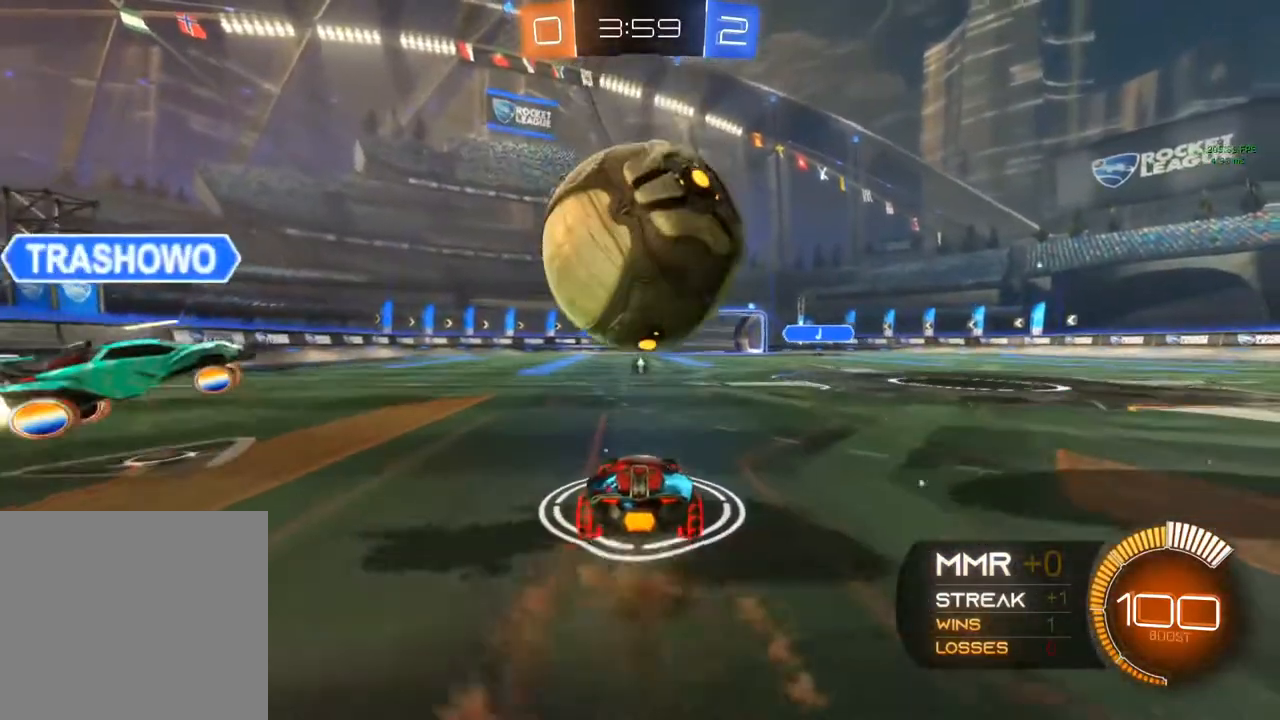
{"buttons": ["R2"], "left_stick": "up-right", "right_stick": "center", "events": [[17, "A", "up"], [17, "left_stick", "up"], [50, "A", "down"], [300, "A", "up"], [350, "left_stick", "up-right"]]}
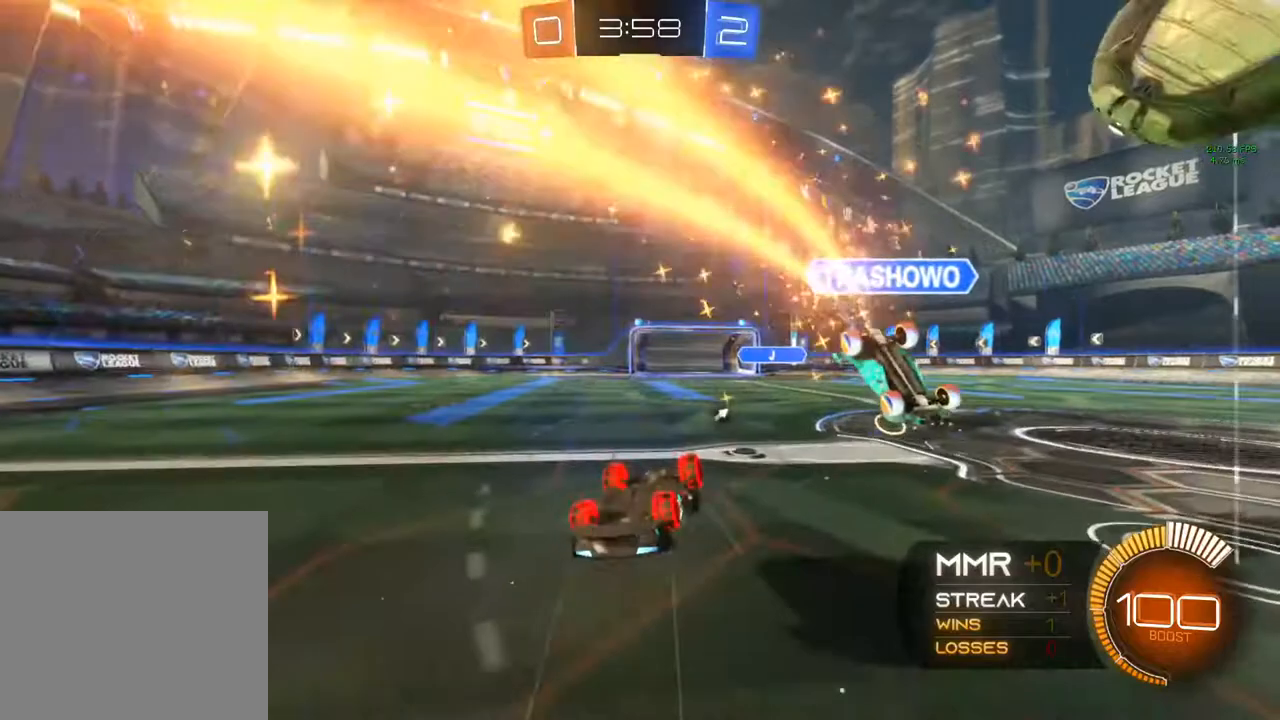
{"buttons": [], "left_stick": "center", "right_stick": "center", "events": [[117, "Y", "down"], [200, "Y", "up"], [200, "left_stick", "center"], [317, "R2", "up"]]}
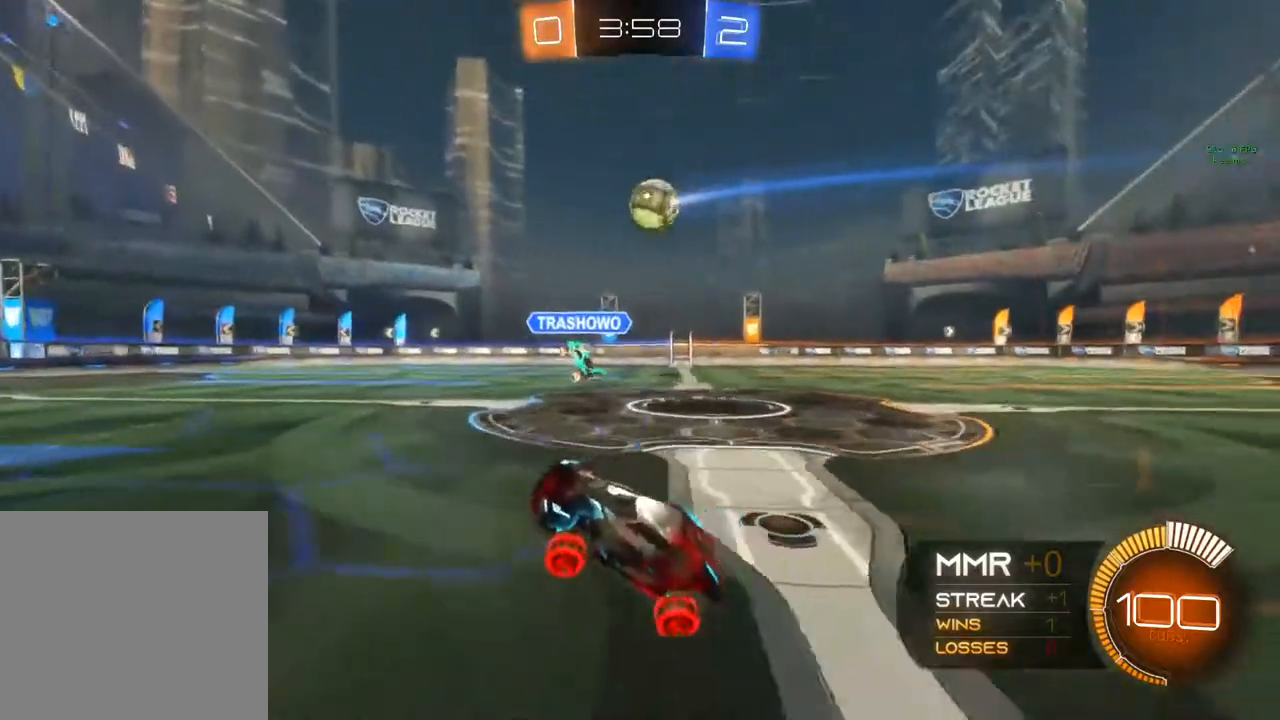
{"buttons": ["R2"], "left_stick": "right", "right_stick": "center", "events": [[83, "left_stick", "right"], [367, "R2", "down"]]}
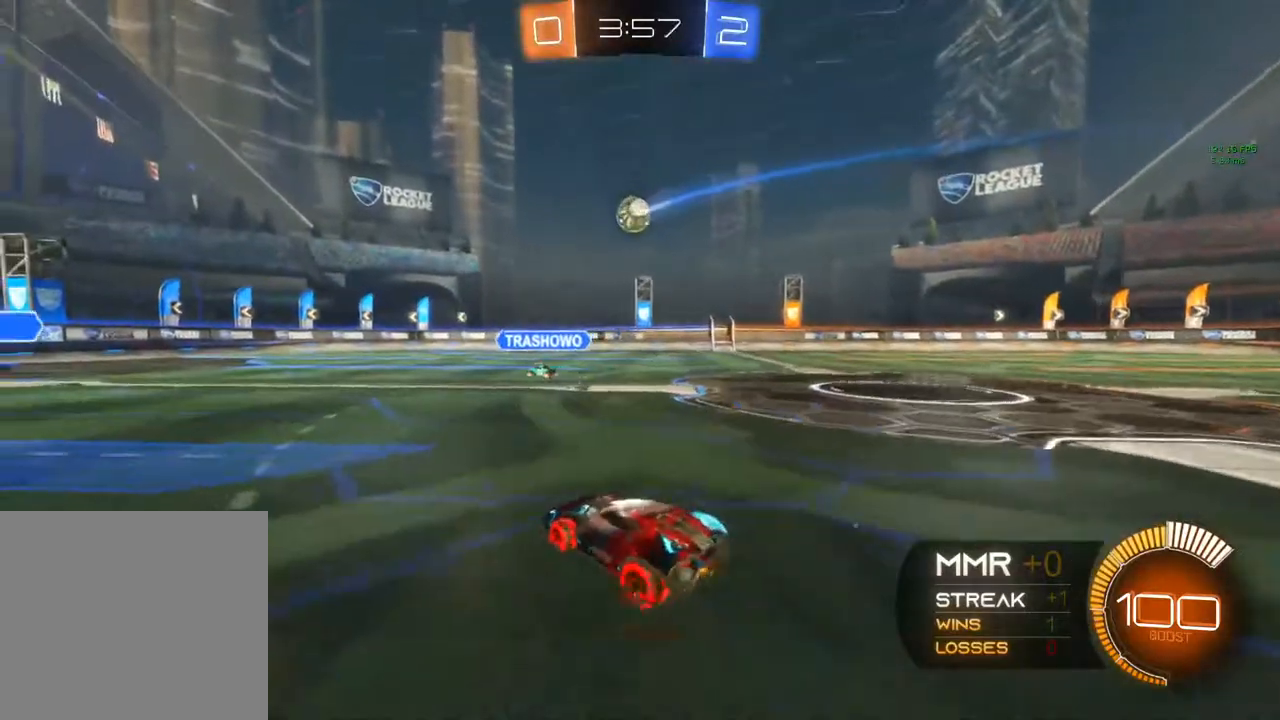
{"buttons": ["R2"], "left_stick": "center", "right_stick": "center", "events": [[50, "R2", "up"], [200, "R2", "down"], [317, "left_stick", "center"]]}